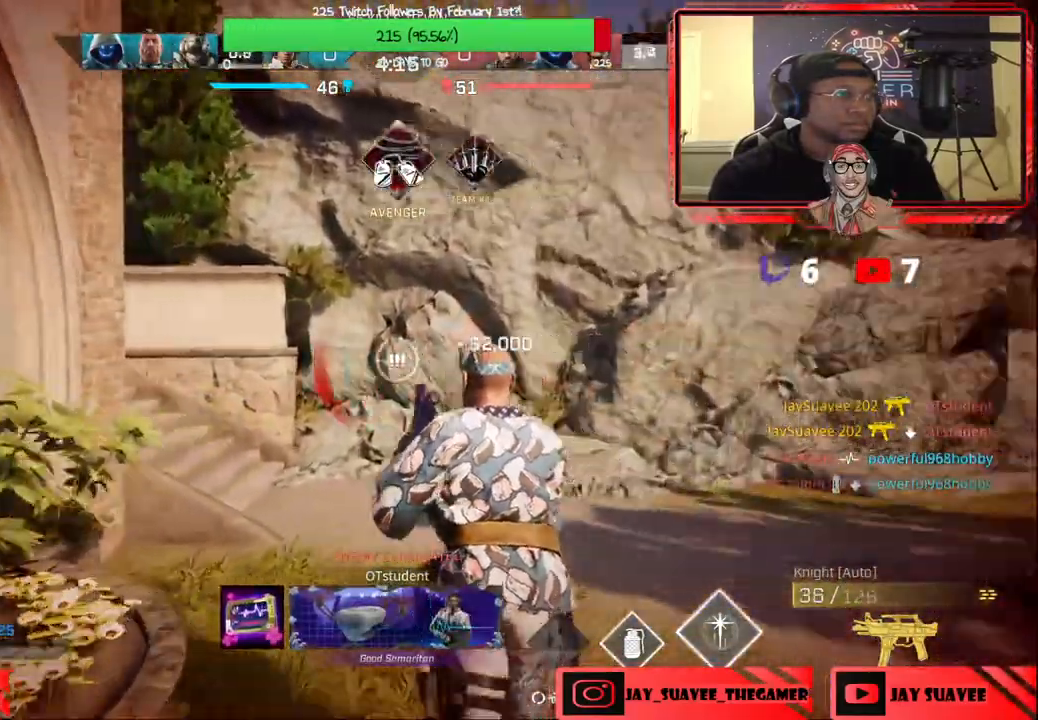
Gameplay with a controller (Xbox layout); each line is a JSON object with the inputs held at the frame after it. "events" lists button and stick changes between this image and that frame as [ms after this image, input, new state], when the widget could be followed in between.
{"buttons": [], "left_stick": "up-right", "right_stick": "left", "events": [[17, "R1", "down"], [117, "R1", "up"], [450, "left_stick", "up-right"]]}
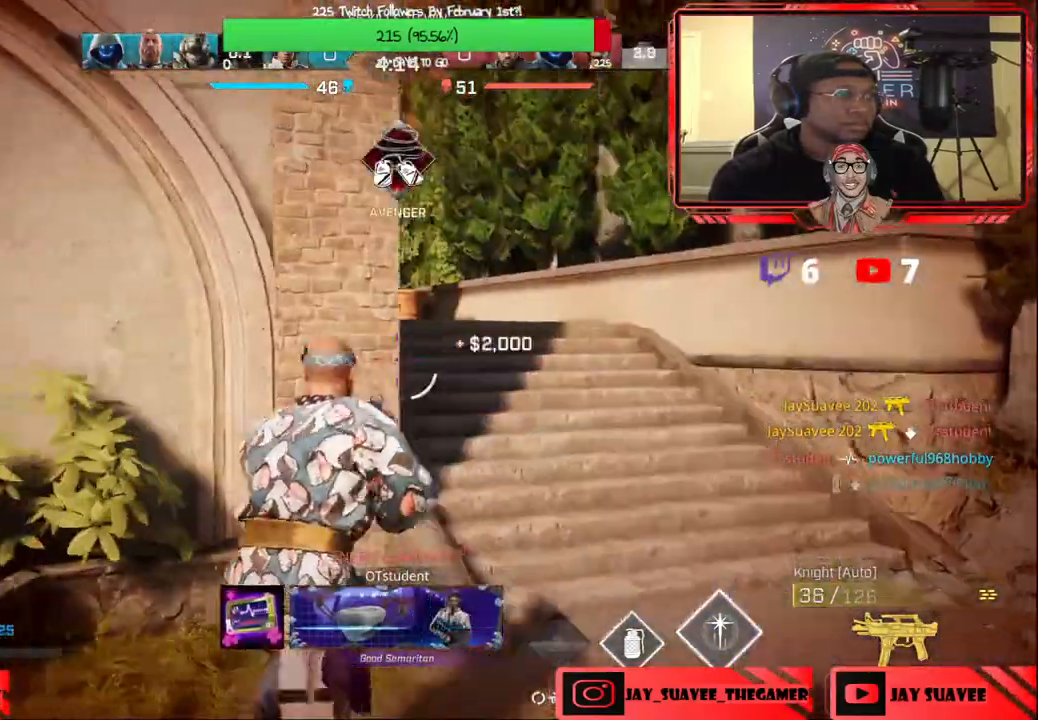
{"buttons": [], "left_stick": "right", "right_stick": "up-left", "events": [[233, "left_stick", "right"], [400, "right_stick", "up-left"]]}
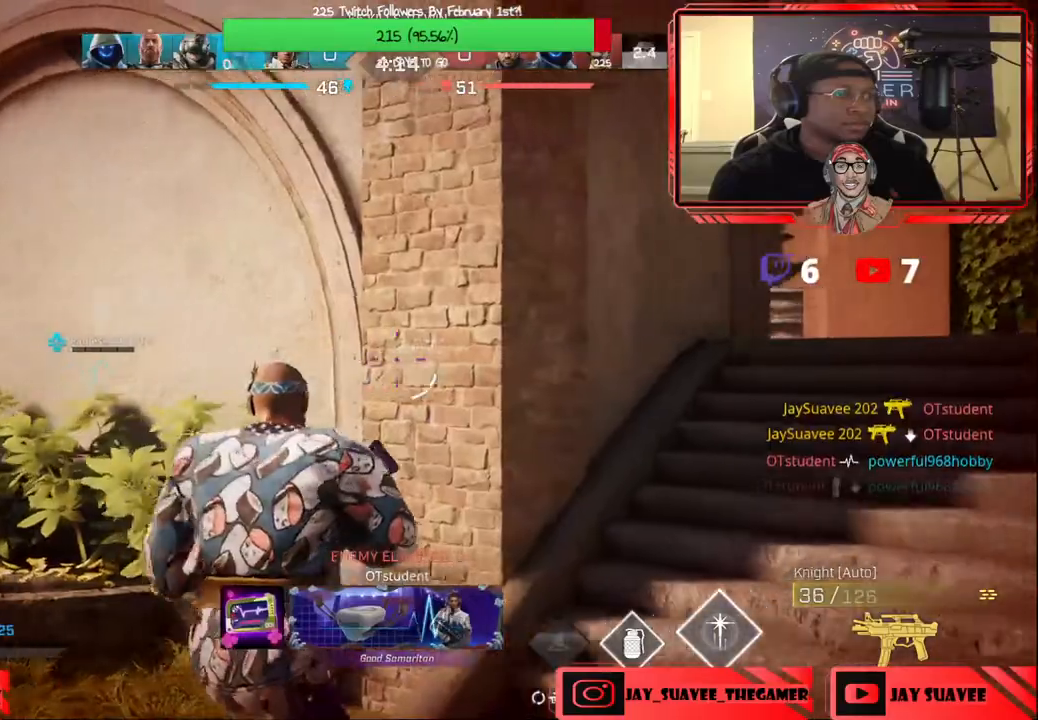
{"buttons": [], "left_stick": "up-right", "right_stick": "center", "events": [[17, "right_stick", "center"], [133, "left_stick", "up-right"]]}
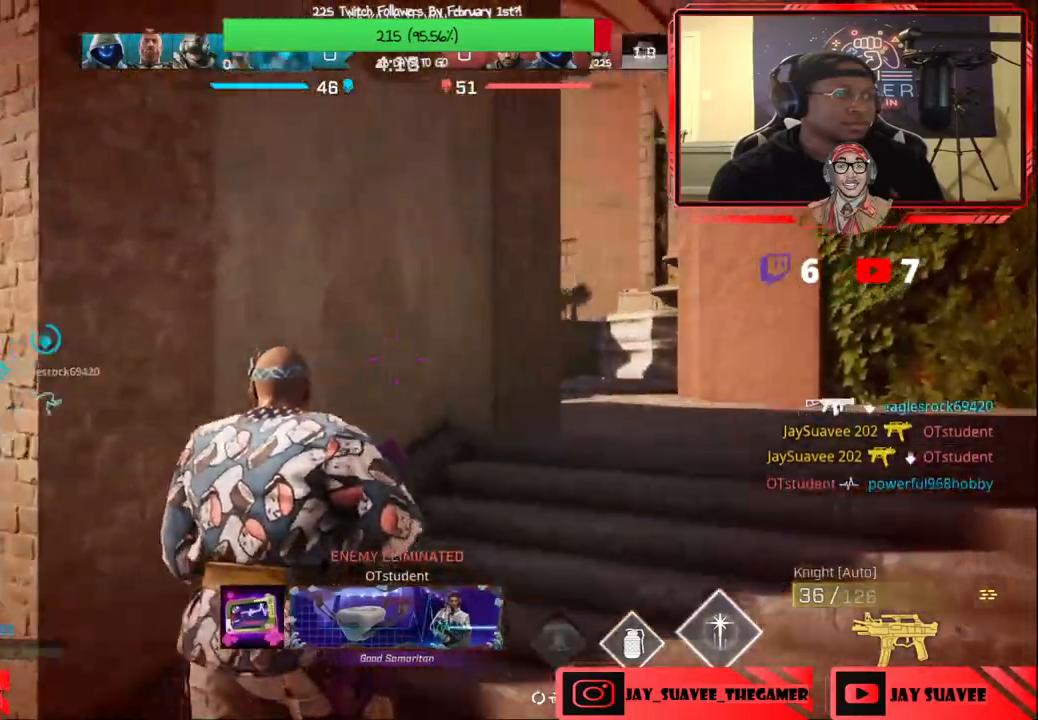
{"buttons": ["L2"], "left_stick": "up-right", "right_stick": "center", "events": [[233, "L2", "down"]]}
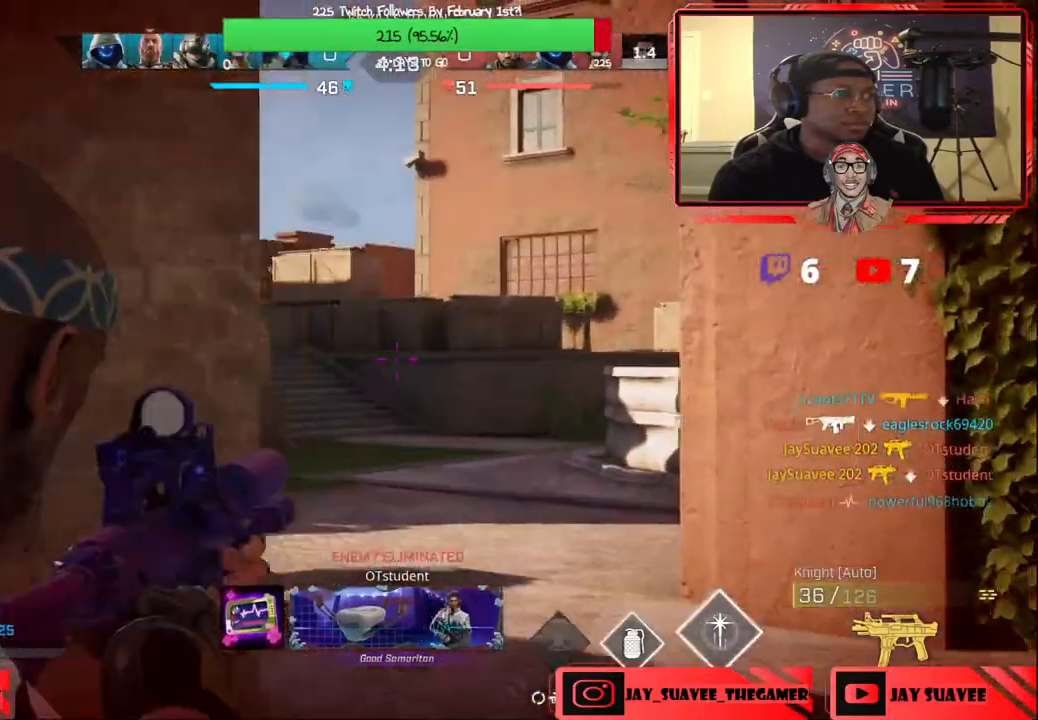
{"buttons": ["L2"], "left_stick": "up", "right_stick": "center", "events": [[17, "right_stick", "up-left"], [483, "left_stick", "up"], [500, "right_stick", "center"]]}
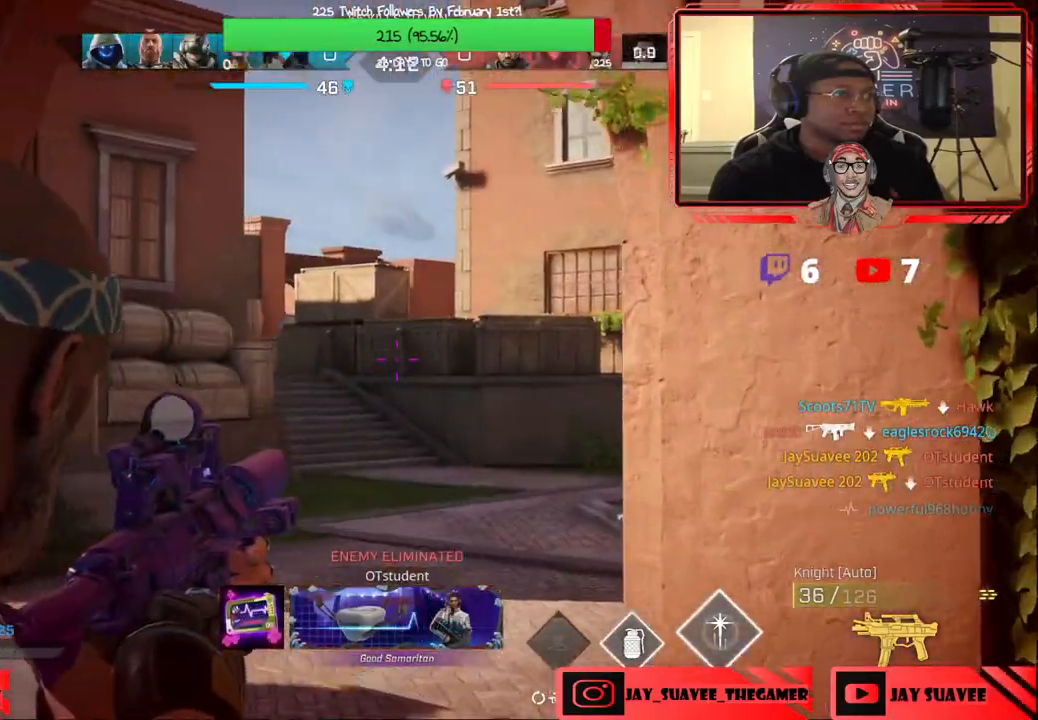
{"buttons": ["L2"], "left_stick": "up-left", "right_stick": "up-left", "events": [[83, "L2", "up"], [433, "right_stick", "up-left"], [483, "L2", "down"], [500, "left_stick", "up-left"]]}
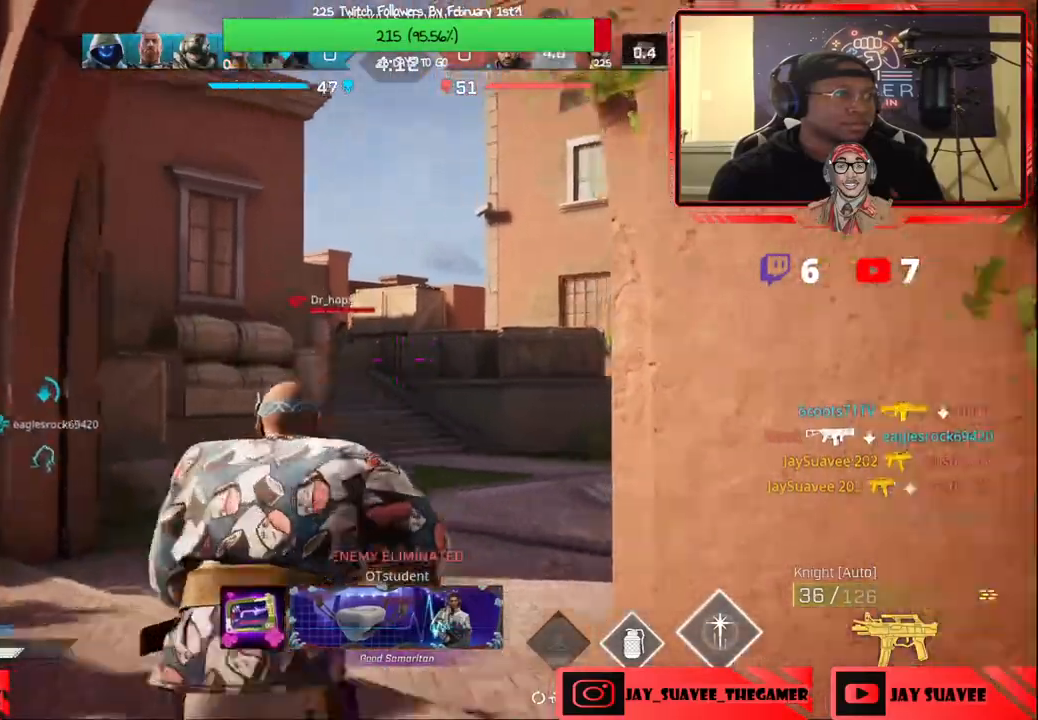
{"buttons": ["L2", "R2"], "left_stick": "down-left", "right_stick": "down", "events": [[217, "right_stick", "center"], [233, "left_stick", "right"], [283, "R2", "down"], [317, "right_stick", "down"], [400, "left_stick", "down-left"]]}
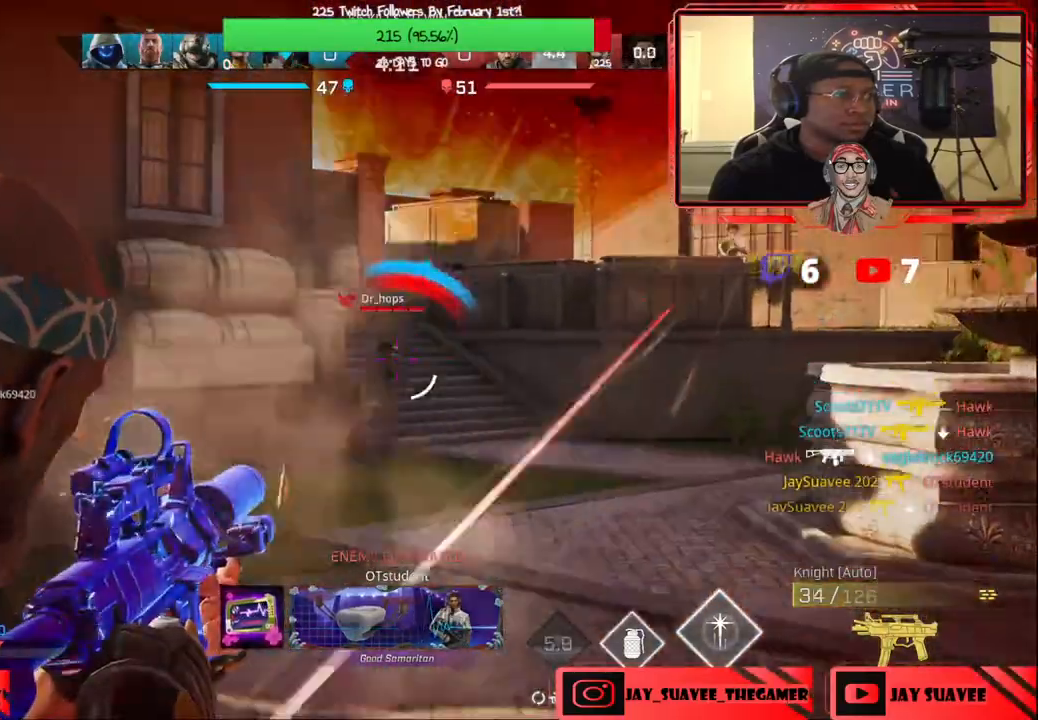
{"buttons": [], "left_stick": "center", "right_stick": "right", "events": [[33, "right_stick", "center"], [133, "L2", "up"], [133, "R2", "up"], [150, "B", "down"], [167, "left_stick", "down-right"], [250, "B", "up"], [250, "L3", "down"], [250, "left_stick", "right"], [300, "L3", "up"], [433, "left_stick", "center"], [433, "right_stick", "right"]]}
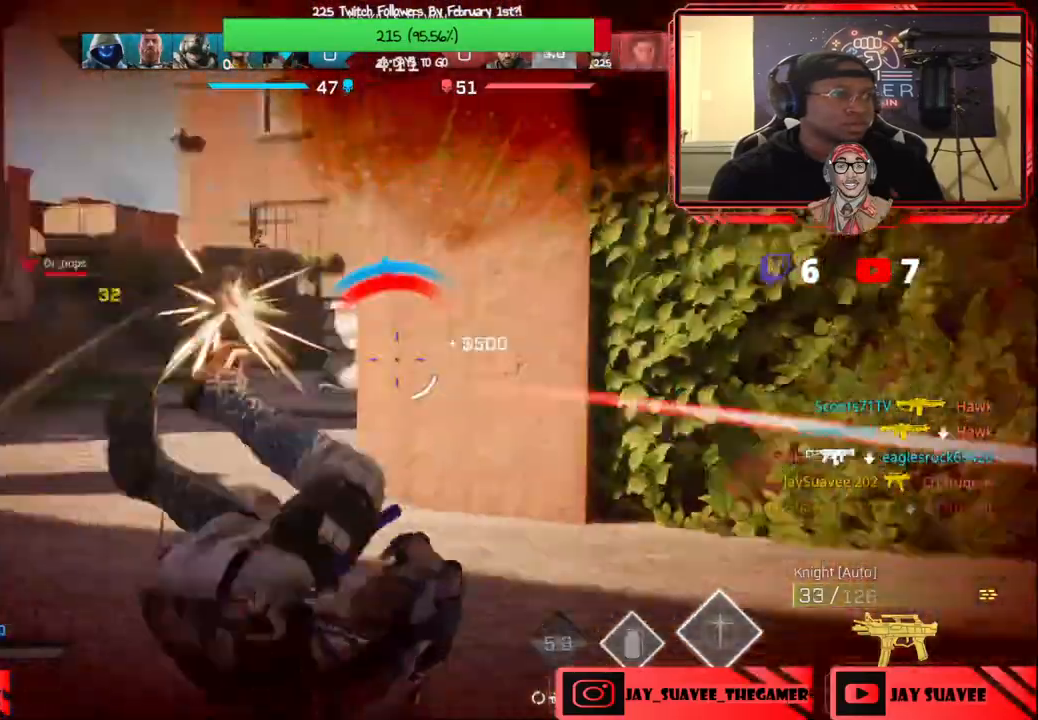
{"buttons": [], "left_stick": "up", "right_stick": "center", "events": [[50, "left_stick", "down-left"], [83, "right_stick", "left"], [167, "left_stick", "left"], [267, "left_stick", "up-left"], [300, "L3", "down"], [417, "right_stick", "center"], [450, "L3", "up"], [500, "left_stick", "up"]]}
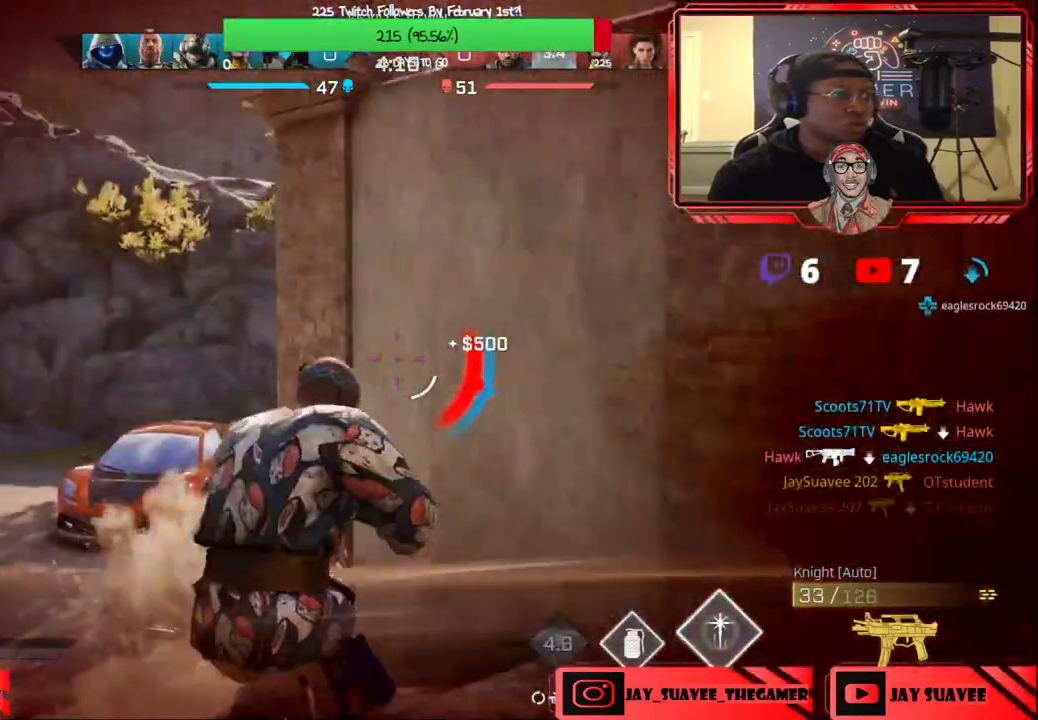
{"buttons": [], "left_stick": "up", "right_stick": "center", "events": [[150, "right_stick", "down-left"], [283, "right_stick", "center"]]}
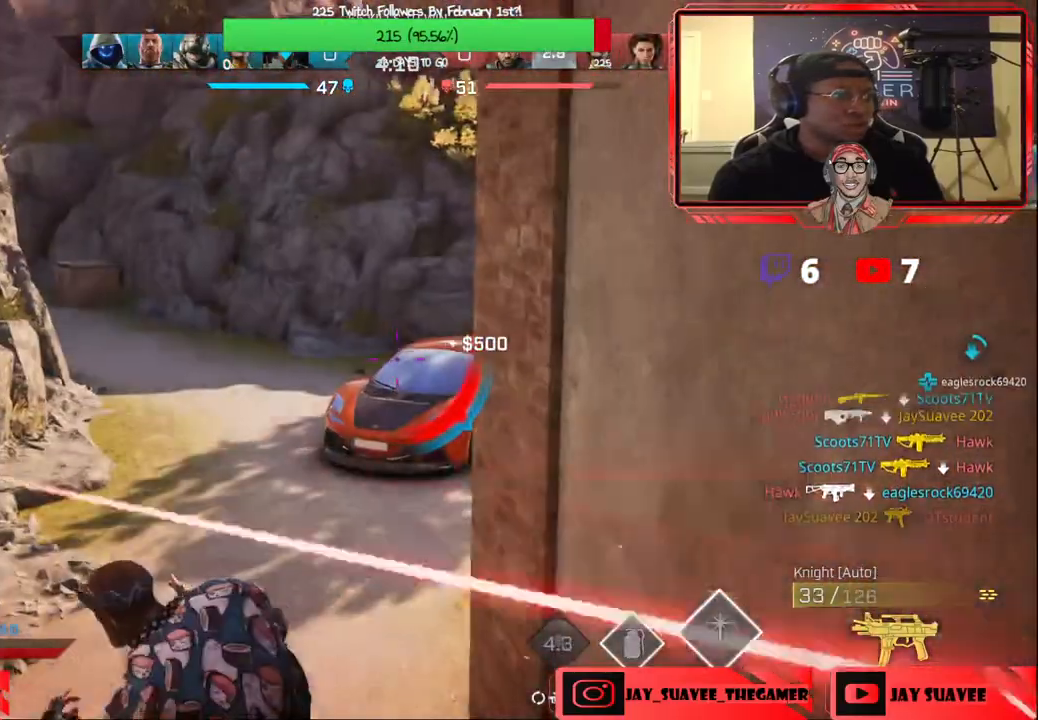
{"buttons": [], "left_stick": "up-left", "right_stick": "right", "events": [[333, "right_stick", "right"], [450, "left_stick", "up-left"]]}
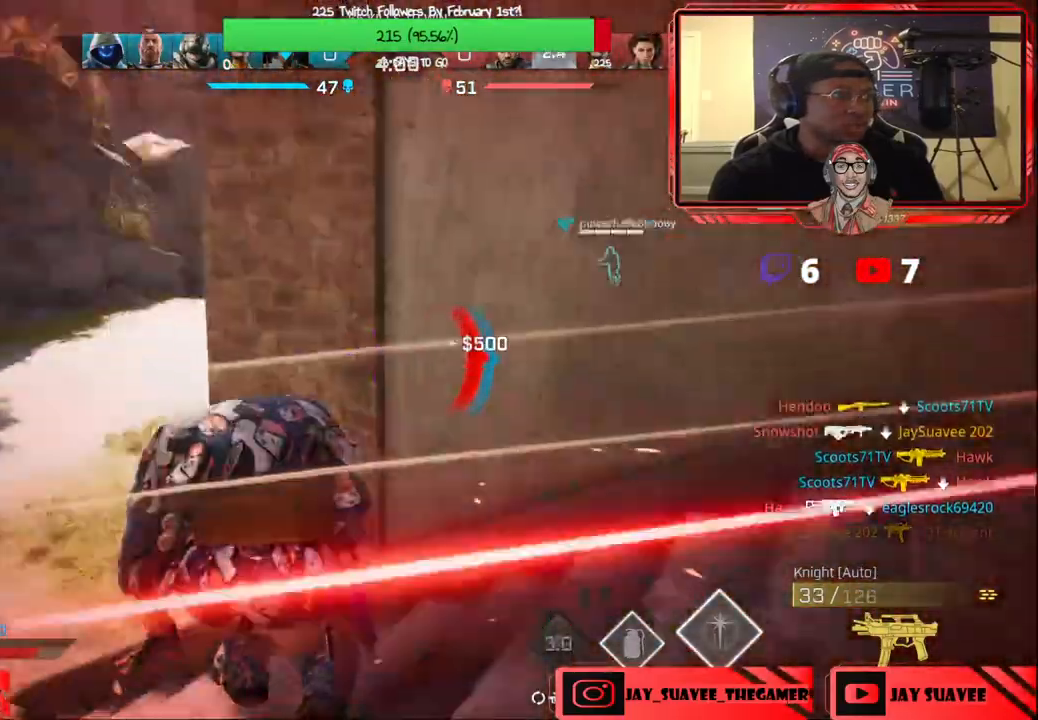
{"buttons": [], "left_stick": "down", "right_stick": "up-right", "events": [[133, "left_stick", "down-left"], [233, "right_stick", "center"], [317, "left_stick", "down"], [350, "right_stick", "up-right"]]}
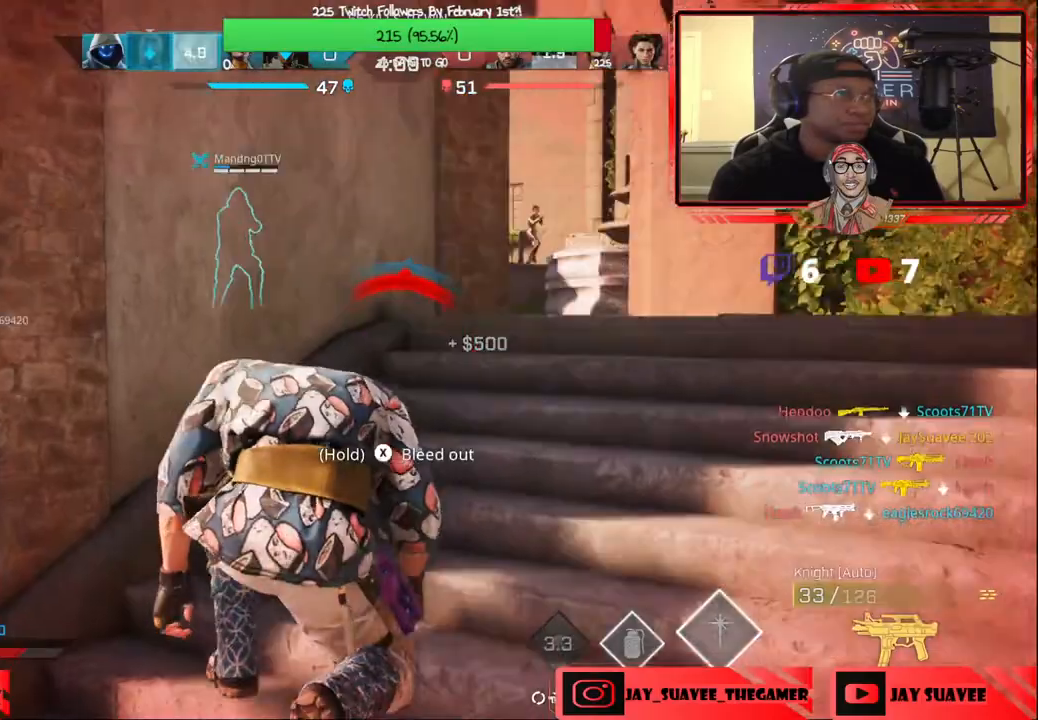
{"buttons": [], "left_stick": "down-left", "right_stick": "left", "events": [[50, "right_stick", "center"], [167, "left_stick", "down-left"], [483, "right_stick", "left"]]}
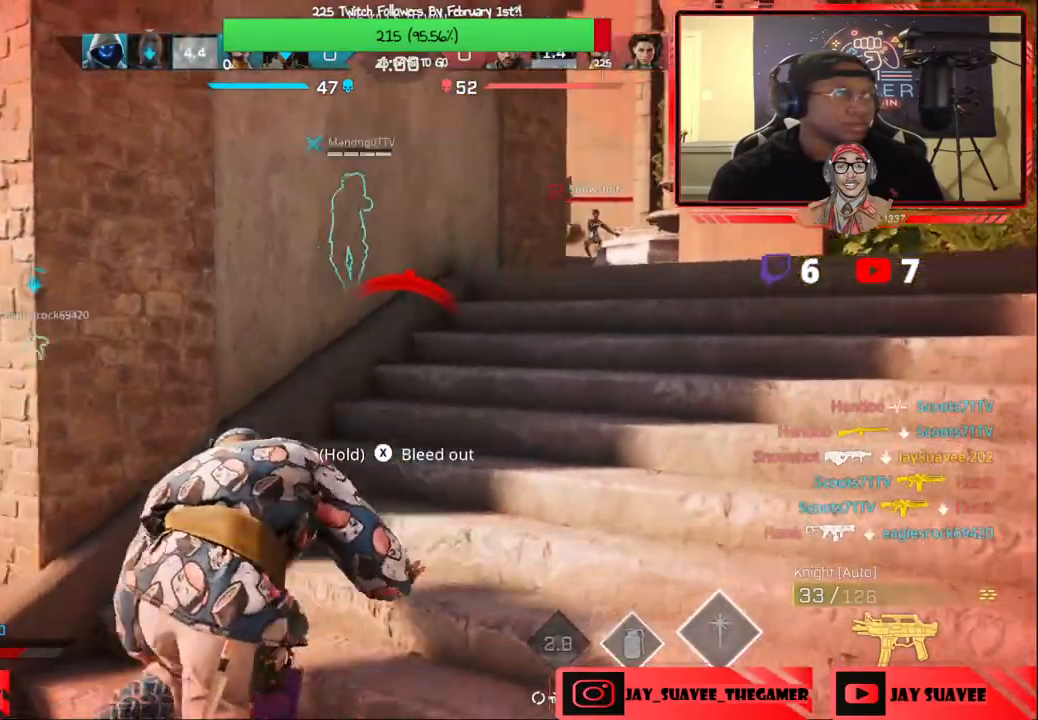
{"buttons": [], "left_stick": "up-left", "right_stick": "center", "events": [[133, "left_stick", "left"], [183, "right_stick", "center"], [283, "left_stick", "up-left"]]}
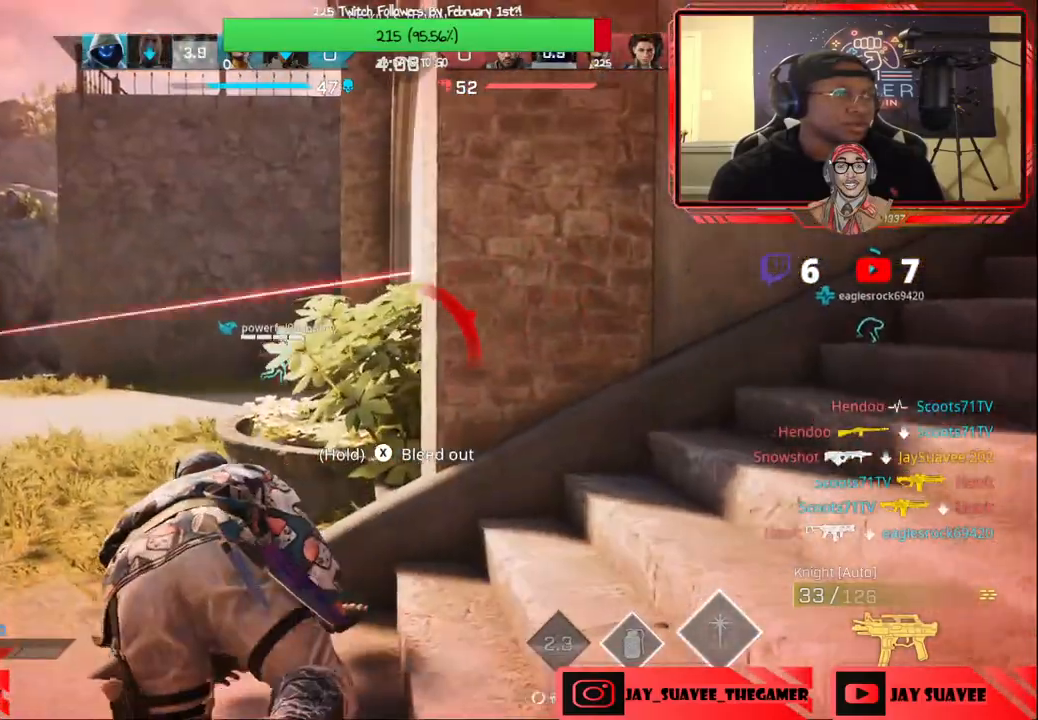
{"buttons": [], "left_stick": "up-left", "right_stick": "center", "events": []}
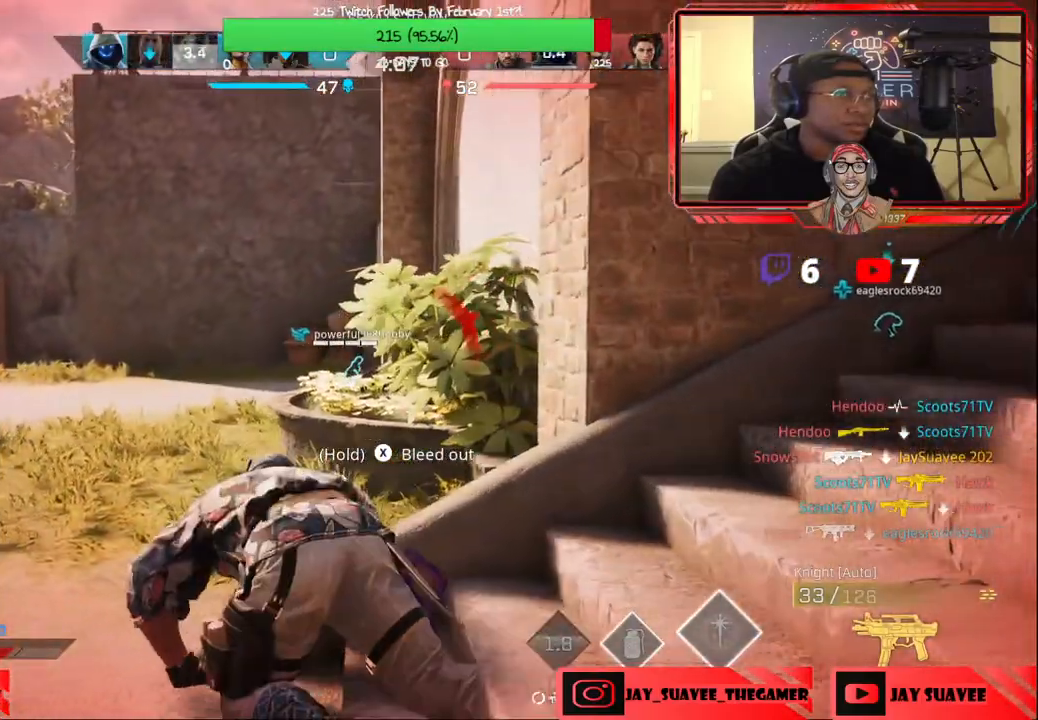
{"buttons": [], "left_stick": "up-left", "right_stick": "center", "events": [[67, "right_stick", "right"], [217, "right_stick", "center"]]}
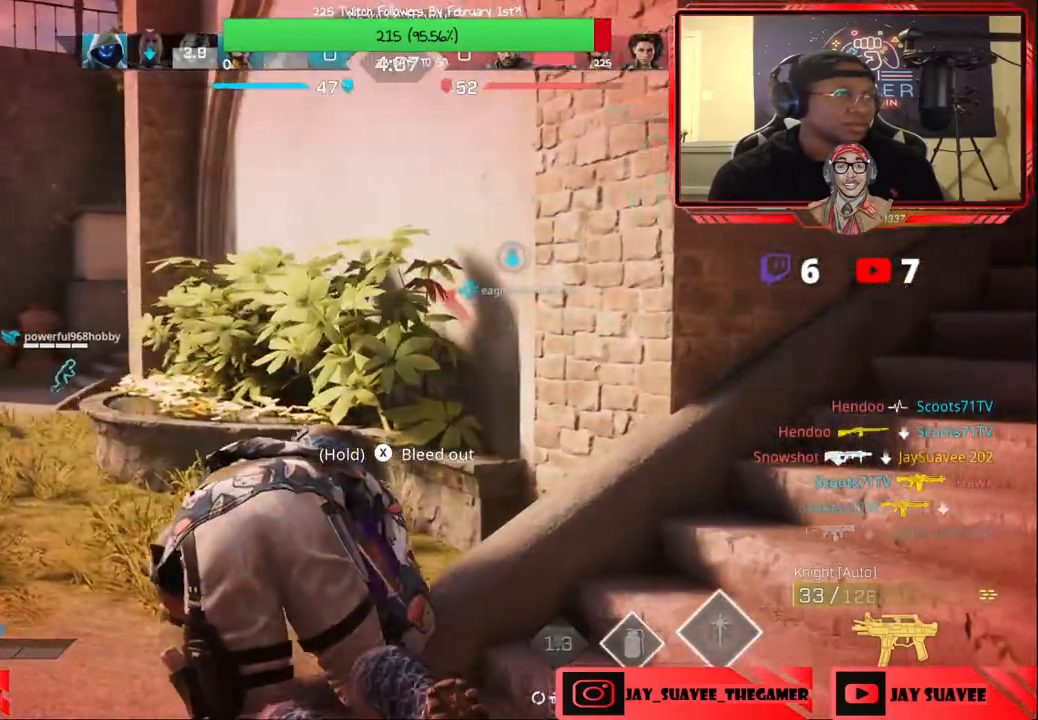
{"buttons": [], "left_stick": "up-left", "right_stick": "center", "events": []}
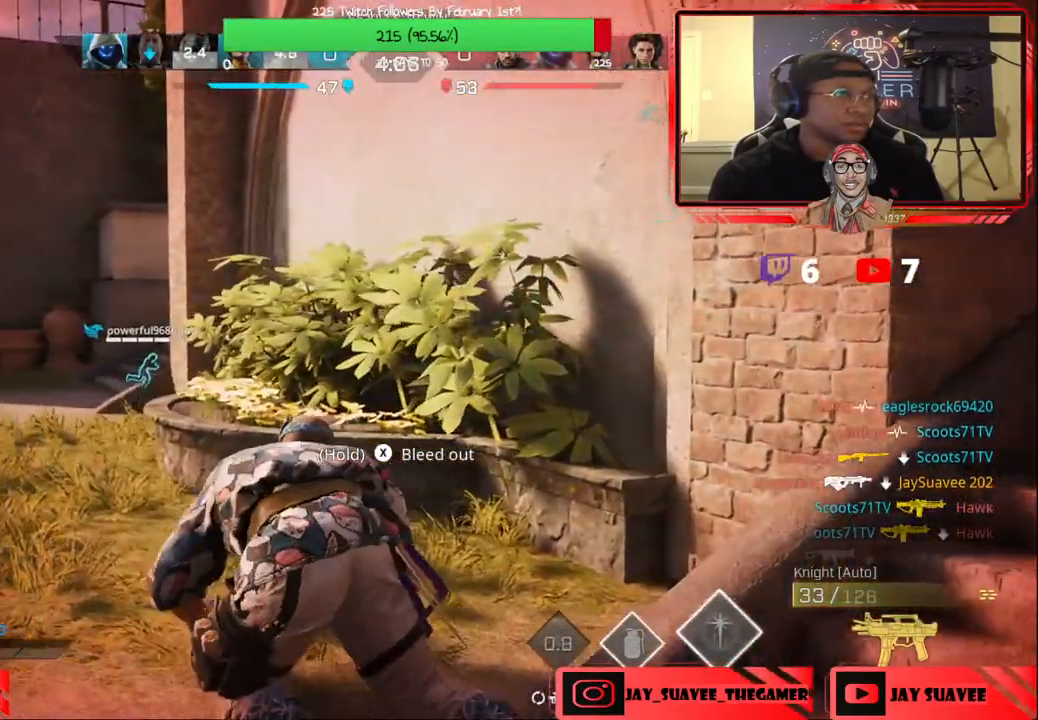
{"buttons": [], "left_stick": "up-left", "right_stick": "right", "events": [[383, "right_stick", "right"]]}
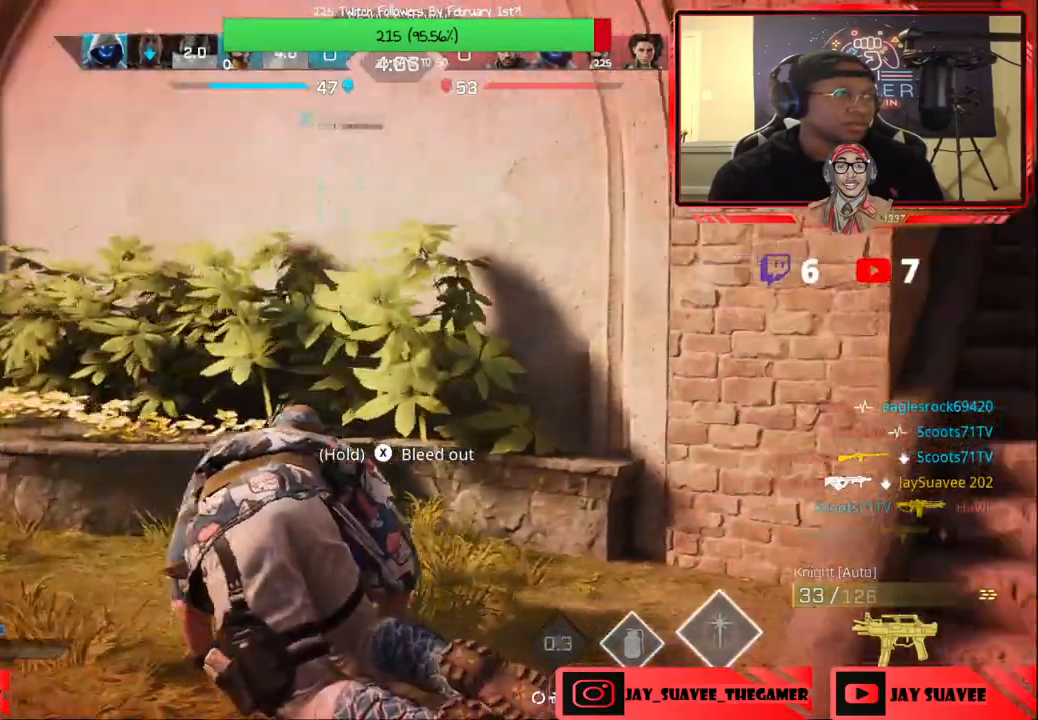
{"buttons": [], "left_stick": "center", "right_stick": "center", "events": [[133, "left_stick", "center"], [150, "right_stick", "center"]]}
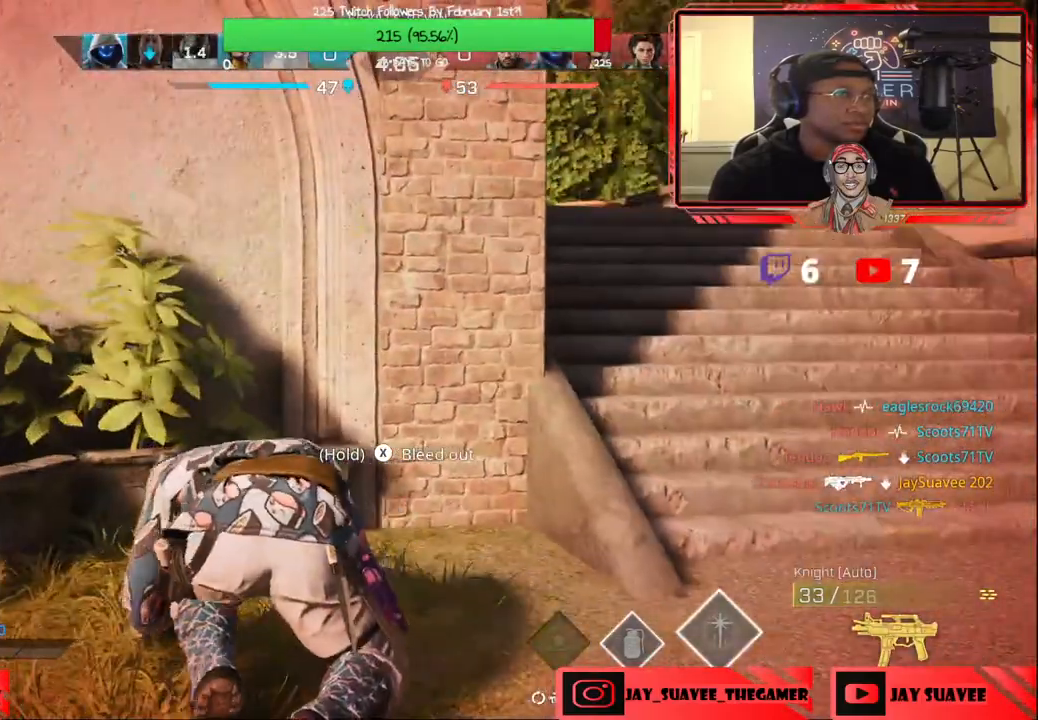
{"buttons": [], "left_stick": "up-right", "right_stick": "center", "events": [[250, "left_stick", "right"], [317, "right_stick", "left"], [383, "left_stick", "up-right"], [483, "right_stick", "center"]]}
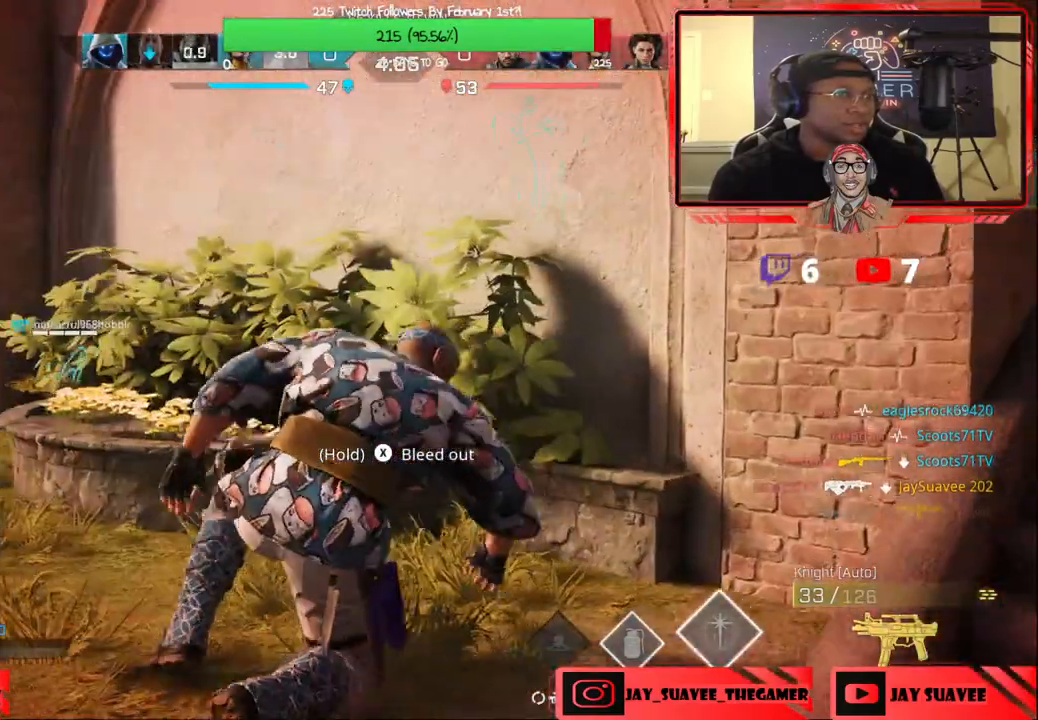
{"buttons": [], "left_stick": "center", "right_stick": "right", "events": [[50, "left_stick", "center"], [350, "right_stick", "right"]]}
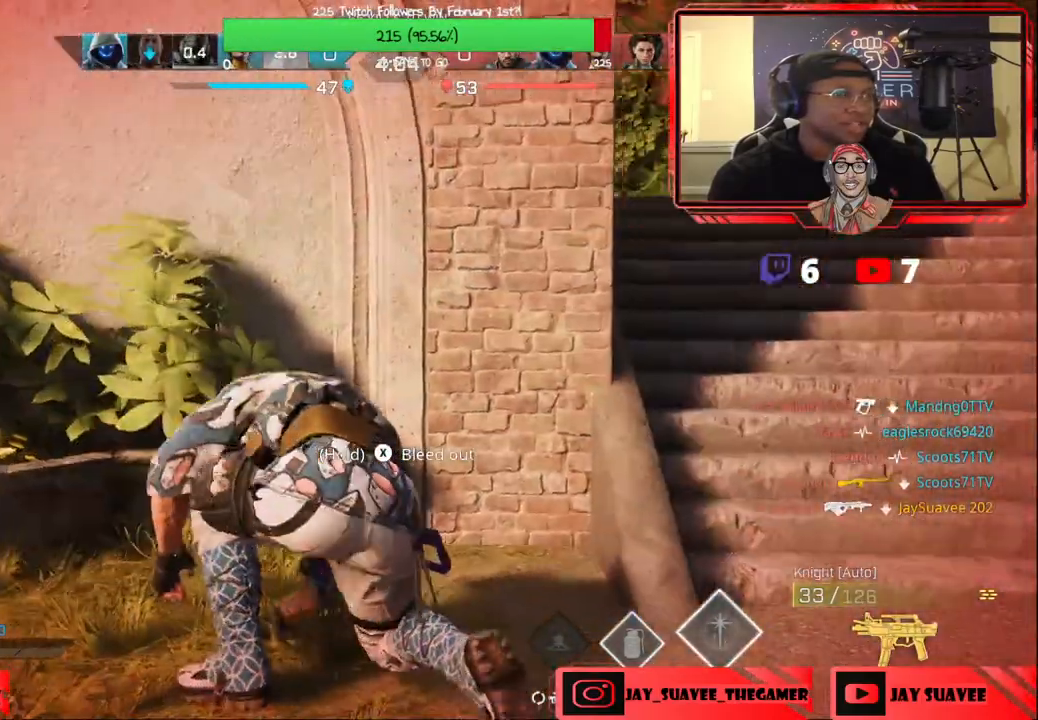
{"buttons": [], "left_stick": "left", "right_stick": "center", "events": [[50, "right_stick", "center"], [483, "left_stick", "left"]]}
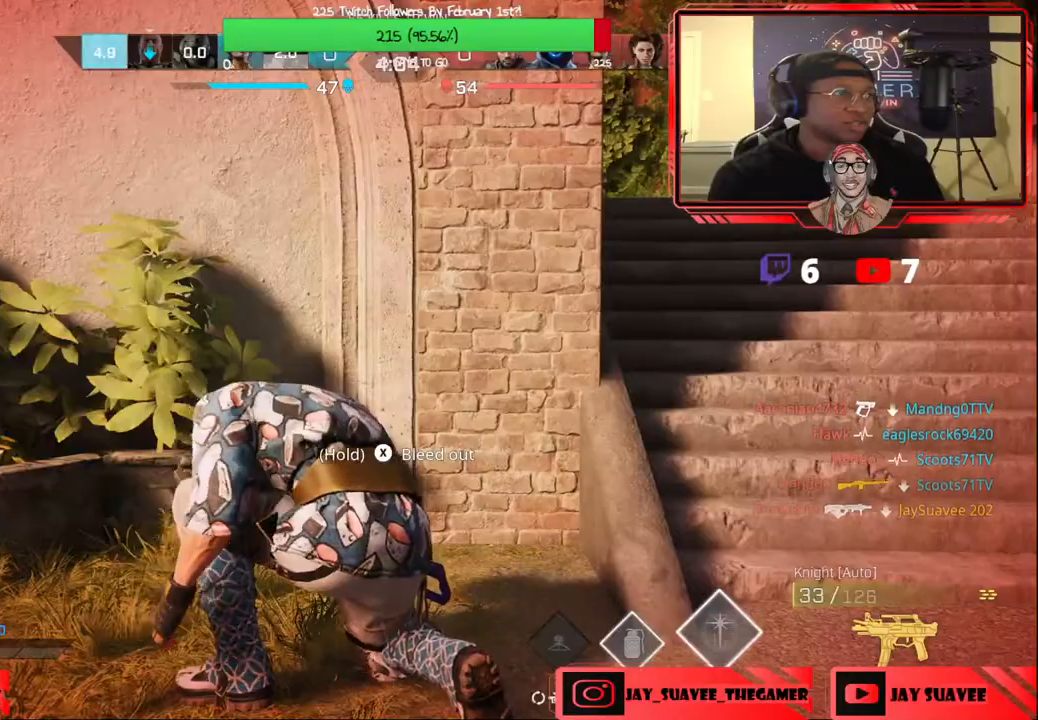
{"buttons": [], "left_stick": "center", "right_stick": "center", "events": [[50, "left_stick", "up-left"], [67, "right_stick", "left"], [300, "right_stick", "center"], [367, "left_stick", "center"]]}
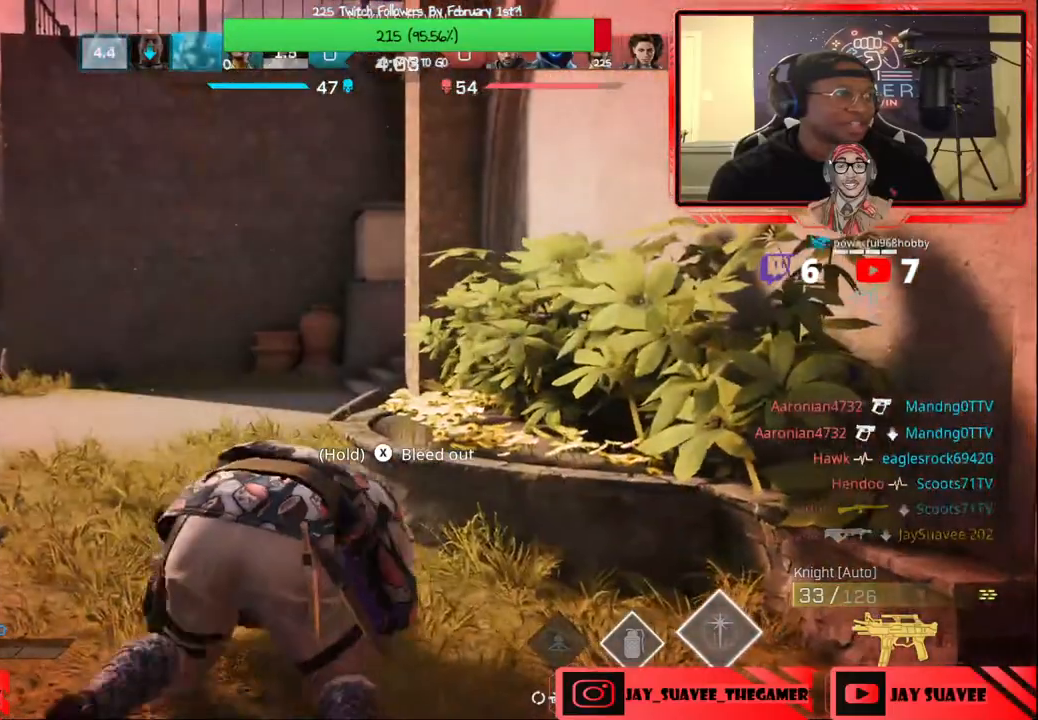
{"buttons": [], "left_stick": "up-right", "right_stick": "left", "events": [[267, "right_stick", "left"], [350, "left_stick", "up-right"]]}
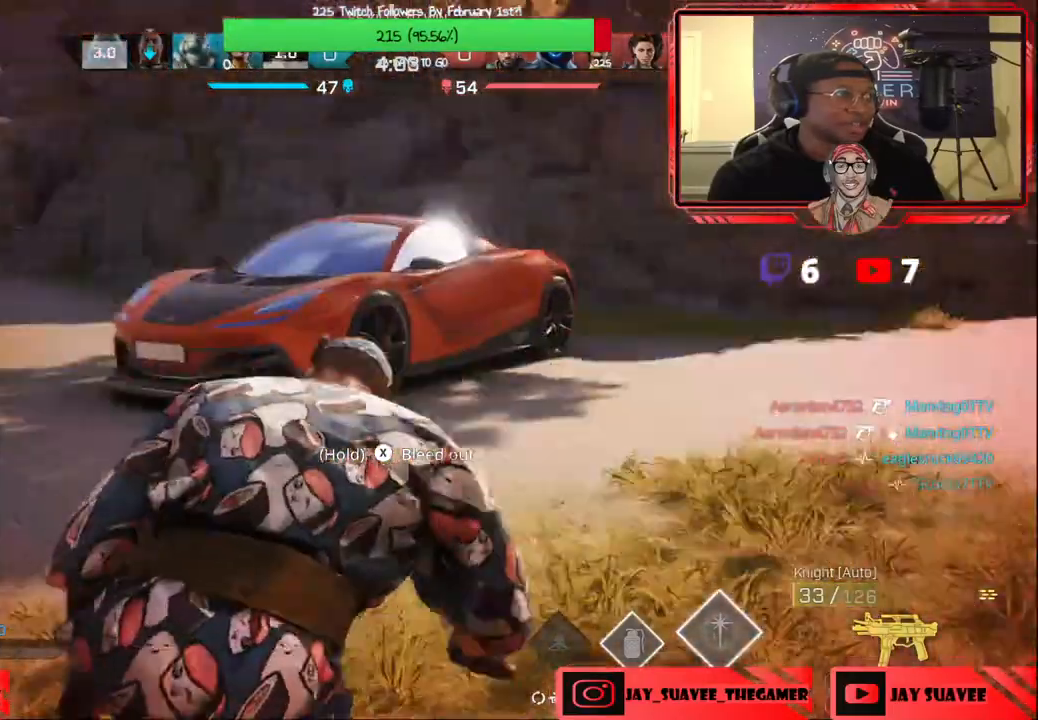
{"buttons": [], "left_stick": "up-right", "right_stick": "center", "events": [[33, "right_stick", "center"], [267, "right_stick", "left"], [483, "right_stick", "center"]]}
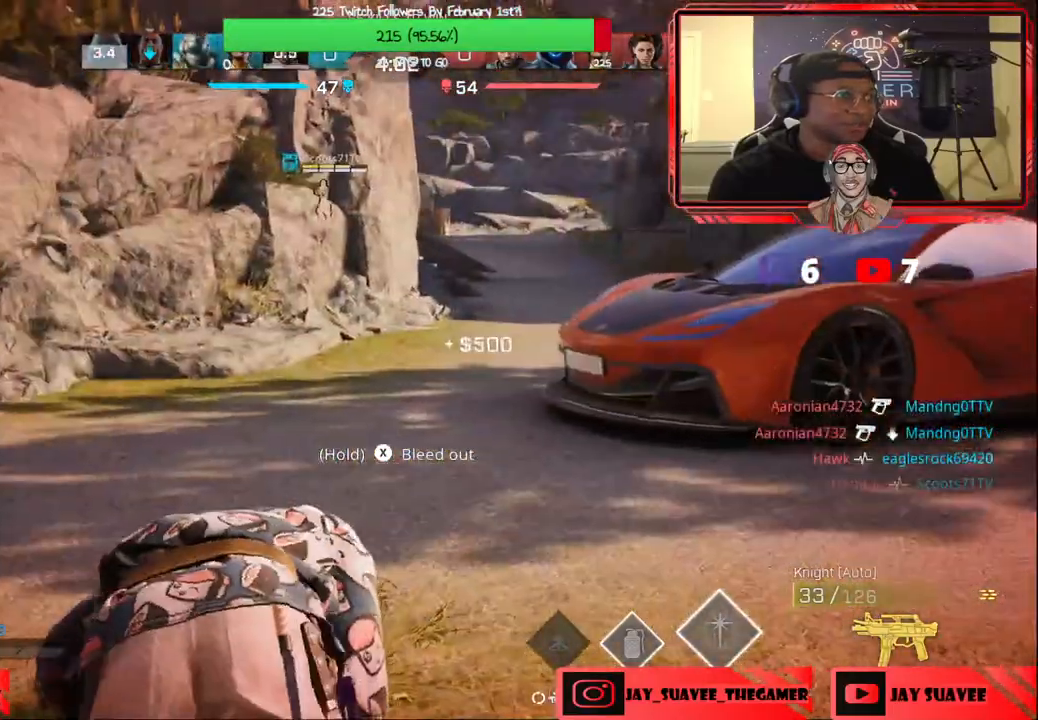
{"buttons": [], "left_stick": "right", "right_stick": "center", "events": [[33, "left_stick", "down-right"], [150, "left_stick", "right"], [167, "right_stick", "right"], [400, "right_stick", "center"]]}
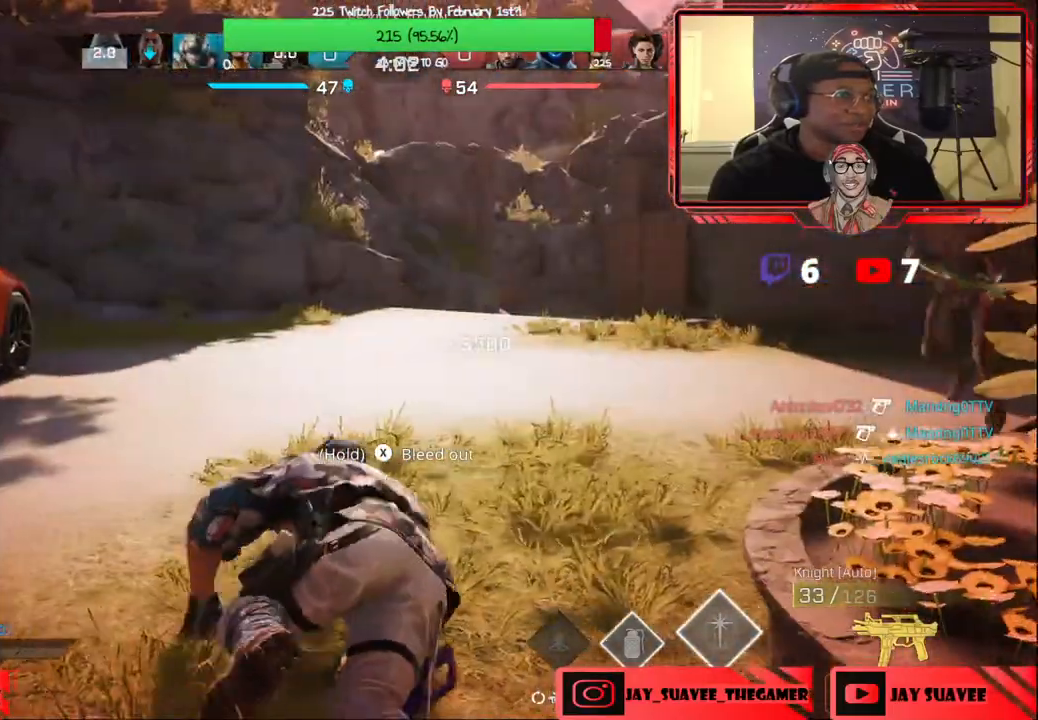
{"buttons": [], "left_stick": "center", "right_stick": "right", "events": [[100, "right_stick", "right"], [217, "left_stick", "up-right"], [233, "right_stick", "center"], [333, "left_stick", "center"], [400, "right_stick", "right"]]}
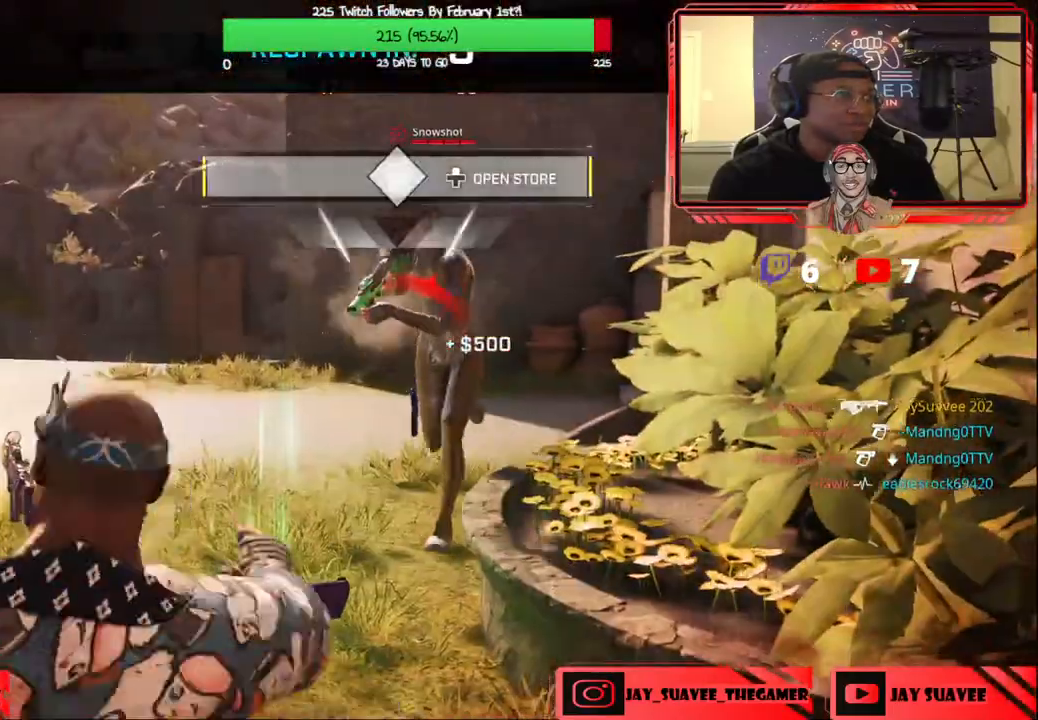
{"buttons": ["DPAD_UP"], "left_stick": "center", "right_stick": "center", "events": [[167, "right_stick", "center"], [483, "DPAD_UP", "down"]]}
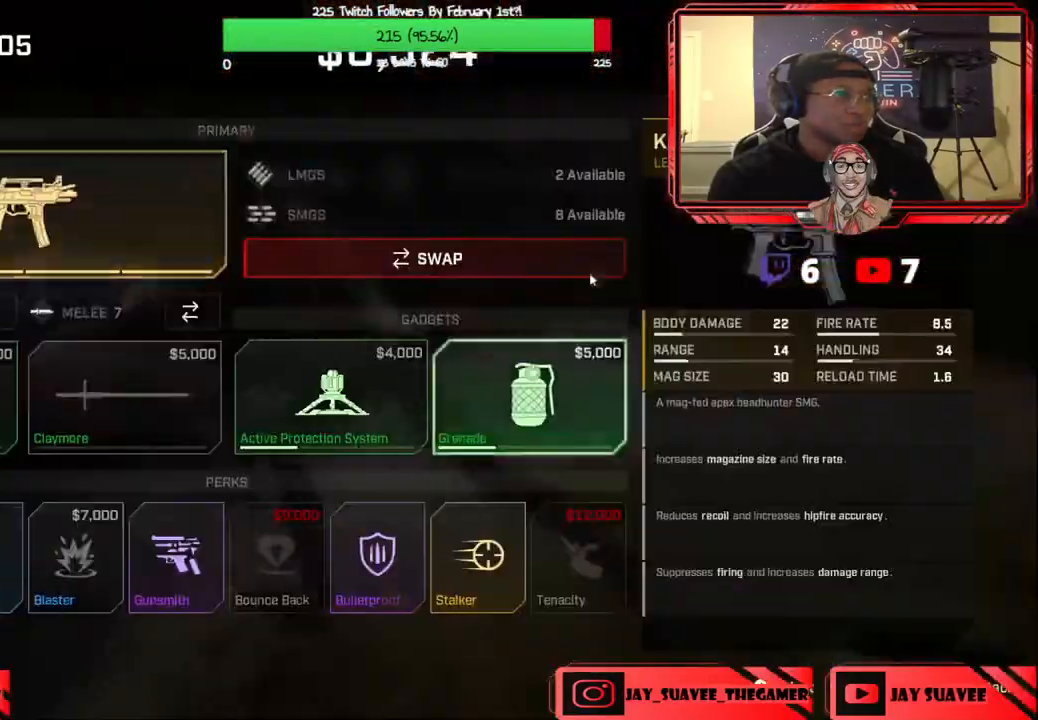
{"buttons": ["DPAD_DOWN"], "left_stick": "center", "right_stick": "center", "events": [[83, "DPAD_UP", "up"], [300, "DPAD_DOWN", "down"], [383, "DPAD_DOWN", "up"], [433, "DPAD_DOWN", "down"]]}
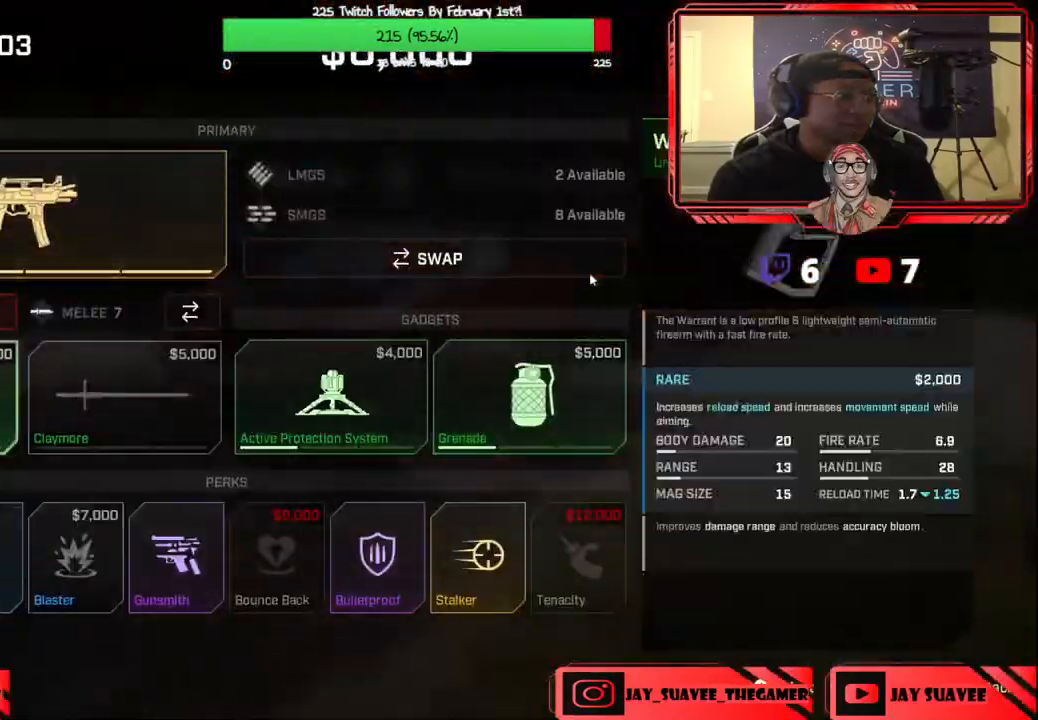
{"buttons": [], "left_stick": "center", "right_stick": "center", "events": [[33, "DPAD_DOWN", "up"], [133, "DPAD_RIGHT", "down"], [217, "DPAD_RIGHT", "up"], [333, "DPAD_RIGHT", "down"], [467, "DPAD_RIGHT", "up"]]}
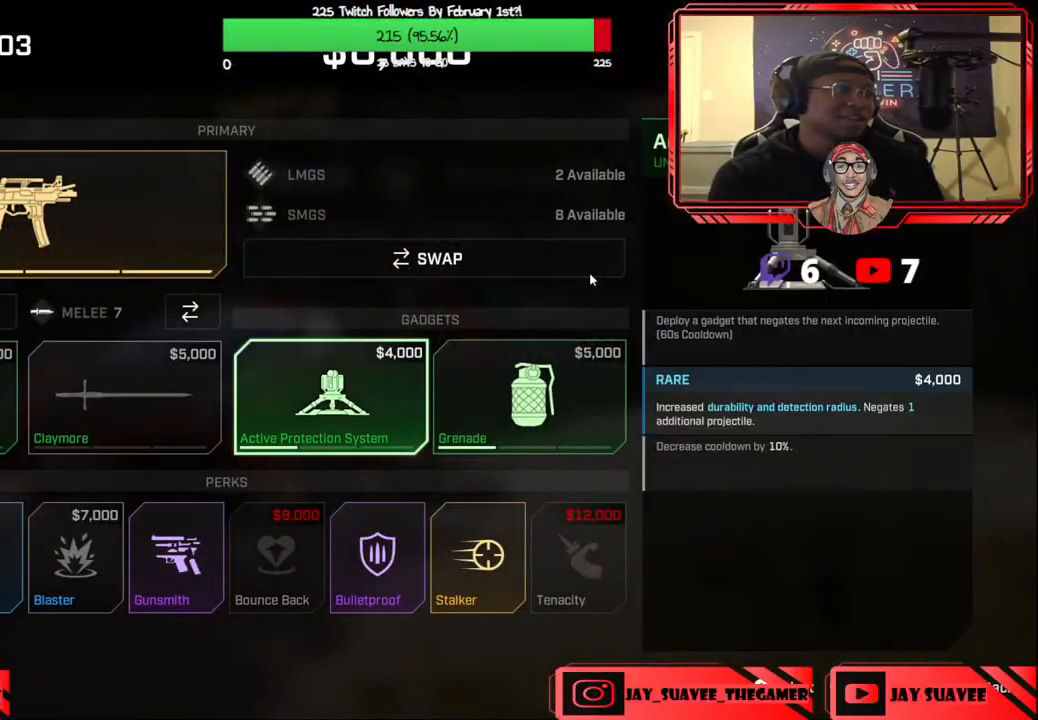
{"buttons": [], "left_stick": "center", "right_stick": "center", "events": [[150, "DPAD_RIGHT", "down"], [233, "DPAD_RIGHT", "up"]]}